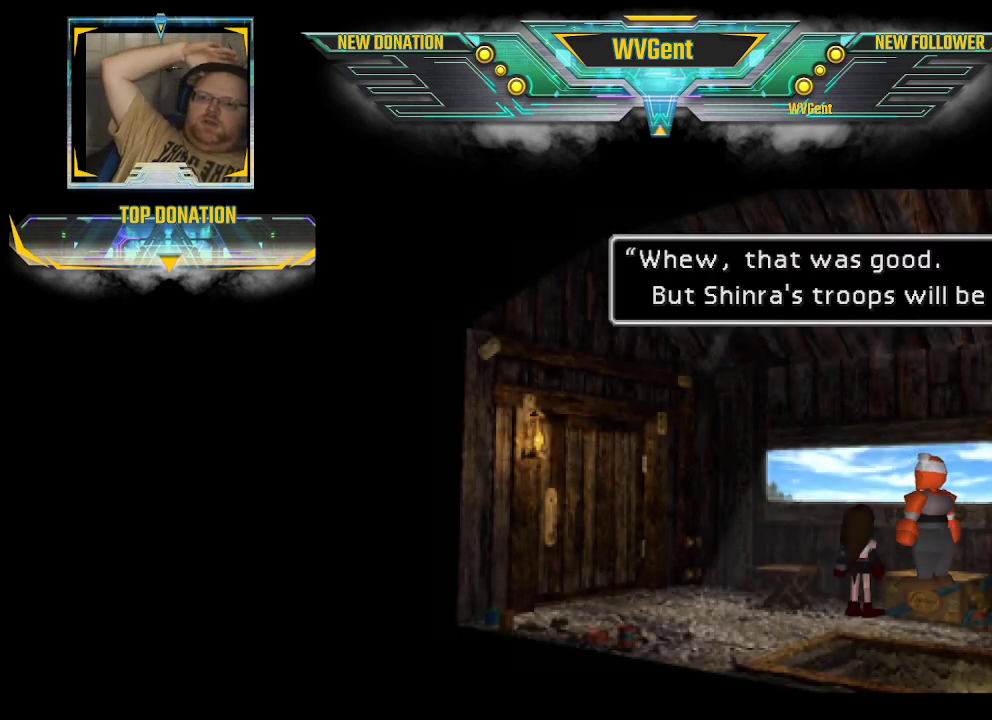
Gameplay with a controller (PlayStation layout); each line is a JSON object with the inputs held at the frame after it. "events" lists button and stick changes between this image and that frame as [ms after this image, input, new state], when the widget could be followed in between. Not read: L3 R3.
{"buttons": [], "left_stick": "center", "right_stick": "center", "events": []}
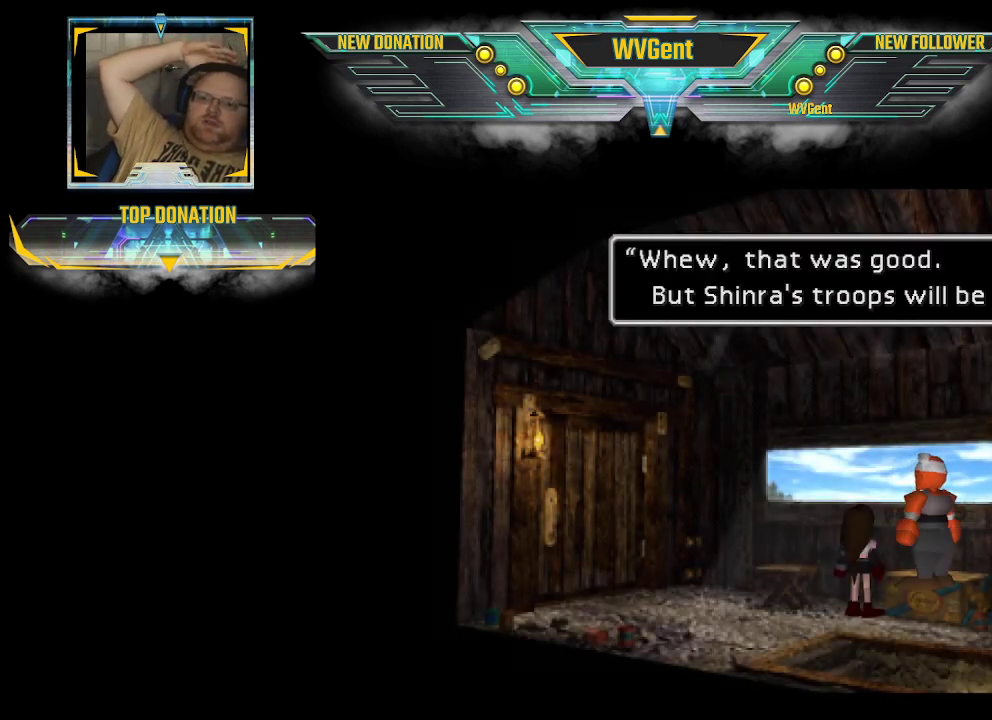
{"buttons": [], "left_stick": "center", "right_stick": "center", "events": []}
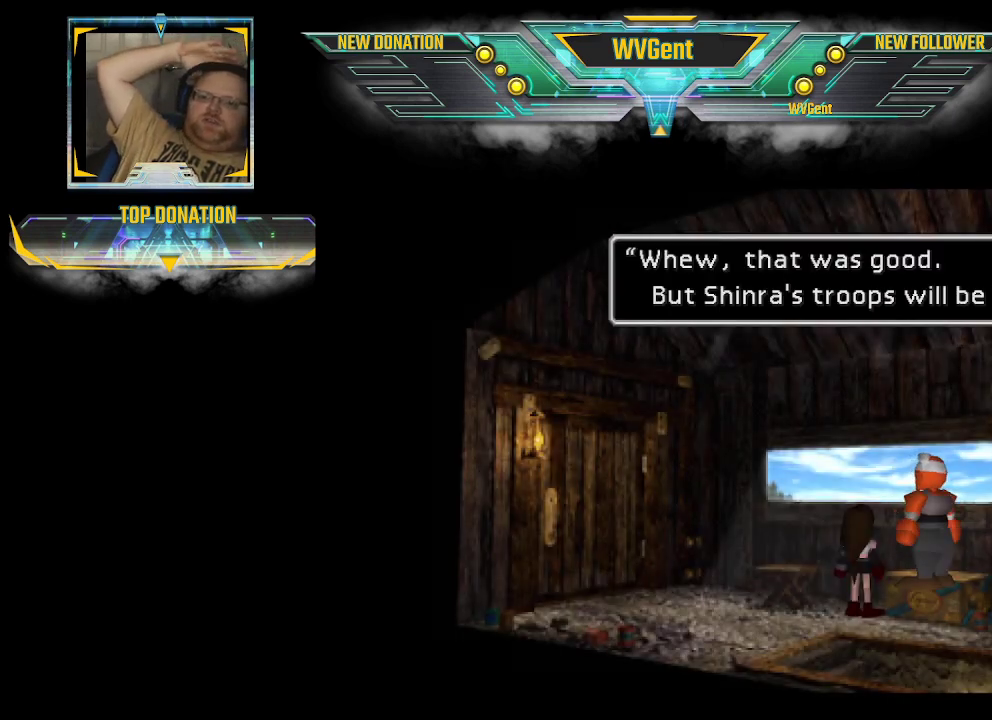
{"buttons": [], "left_stick": "center", "right_stick": "center", "events": [[67, "CROSS", "down"], [167, "CROSS", "up"]]}
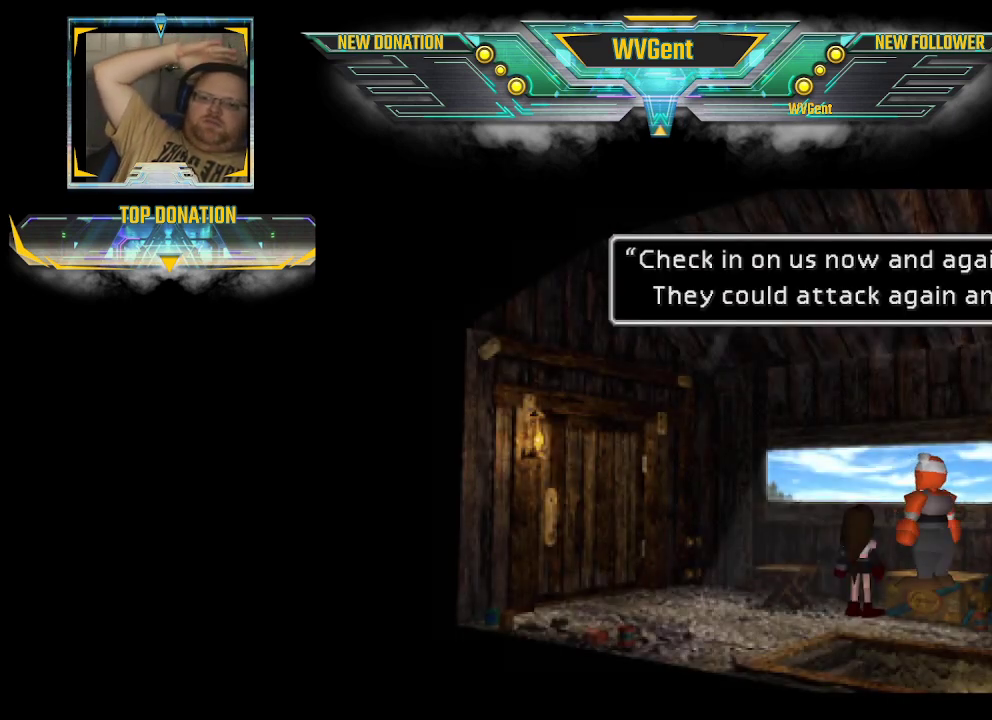
{"buttons": [], "left_stick": "center", "right_stick": "center", "events": []}
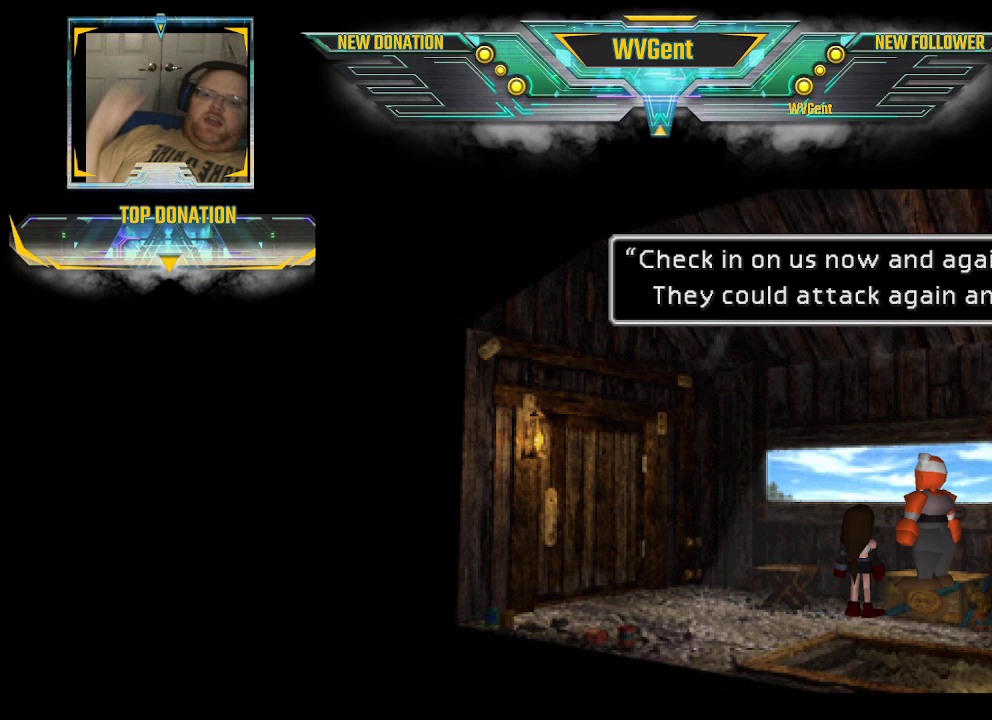
{"buttons": [], "left_stick": "center", "right_stick": "center", "events": []}
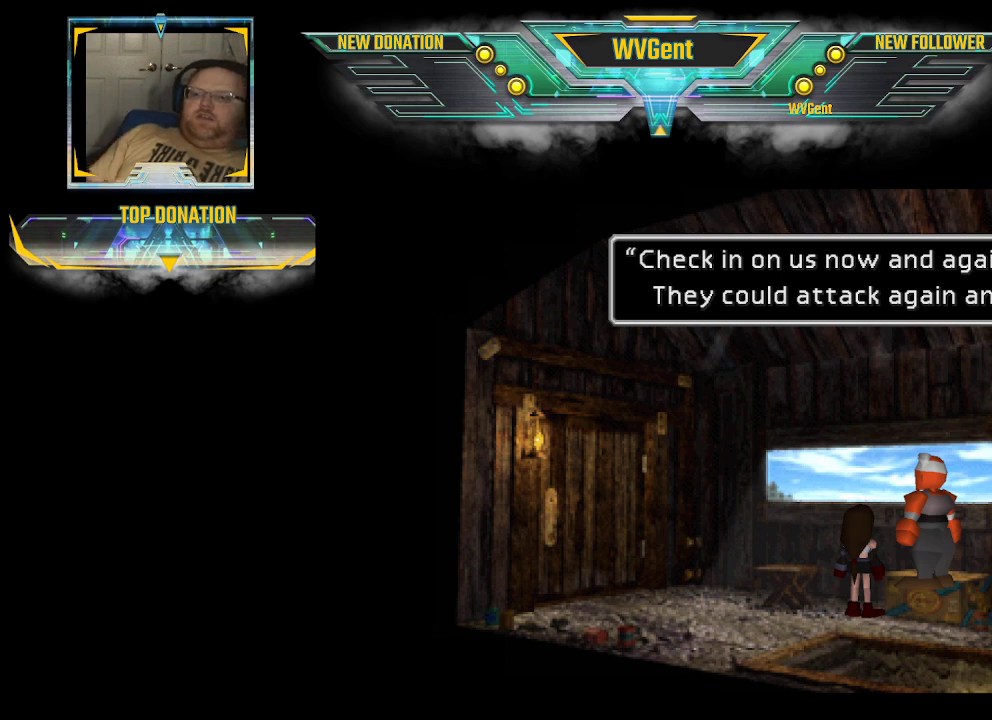
{"buttons": [], "left_stick": "center", "right_stick": "center", "events": []}
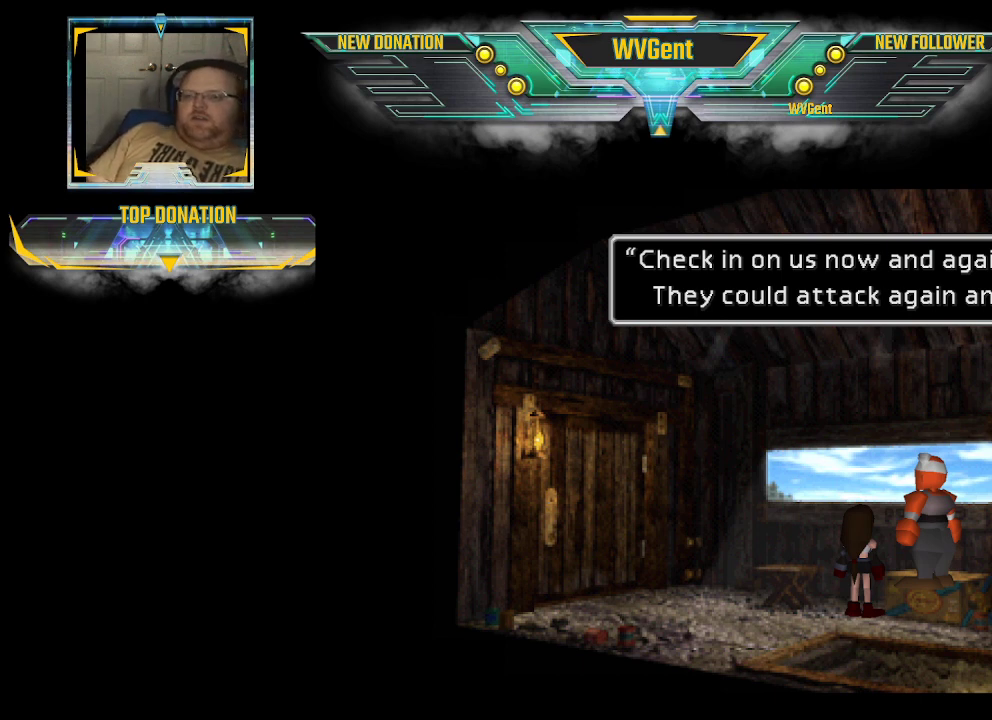
{"buttons": [], "left_stick": "center", "right_stick": "center", "events": []}
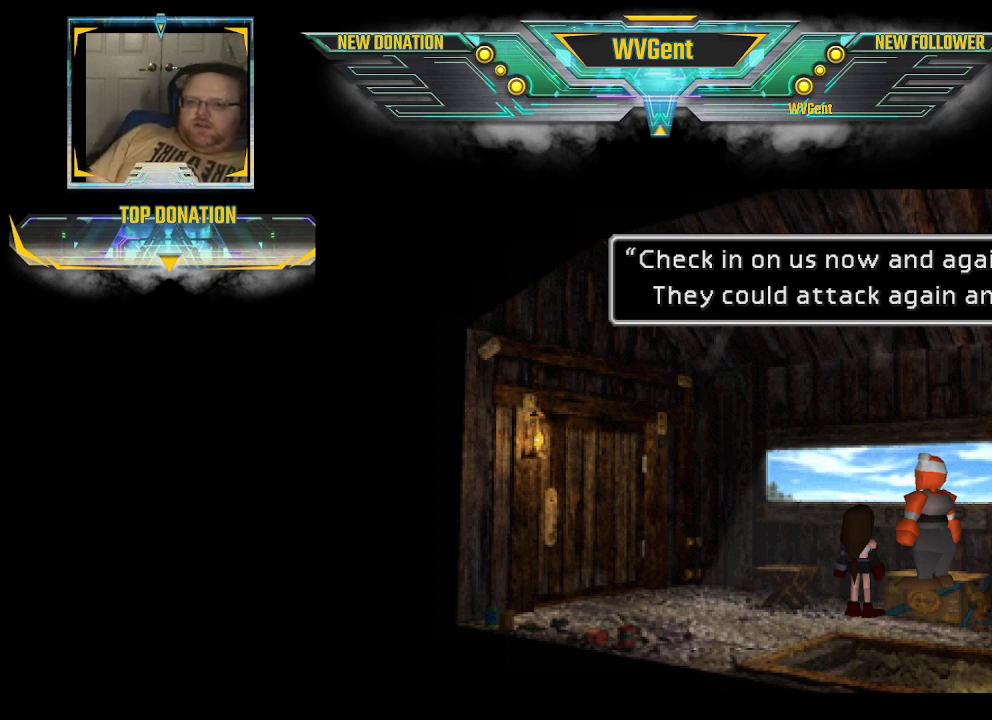
{"buttons": [], "left_stick": "center", "right_stick": "center", "events": []}
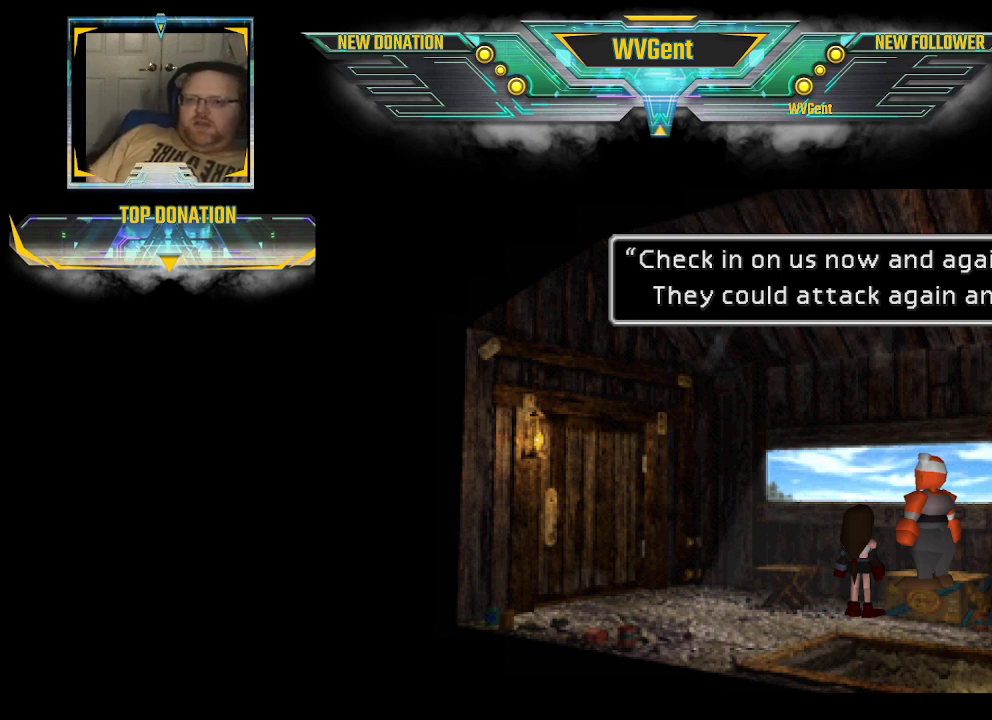
{"buttons": [], "left_stick": "center", "right_stick": "center", "events": []}
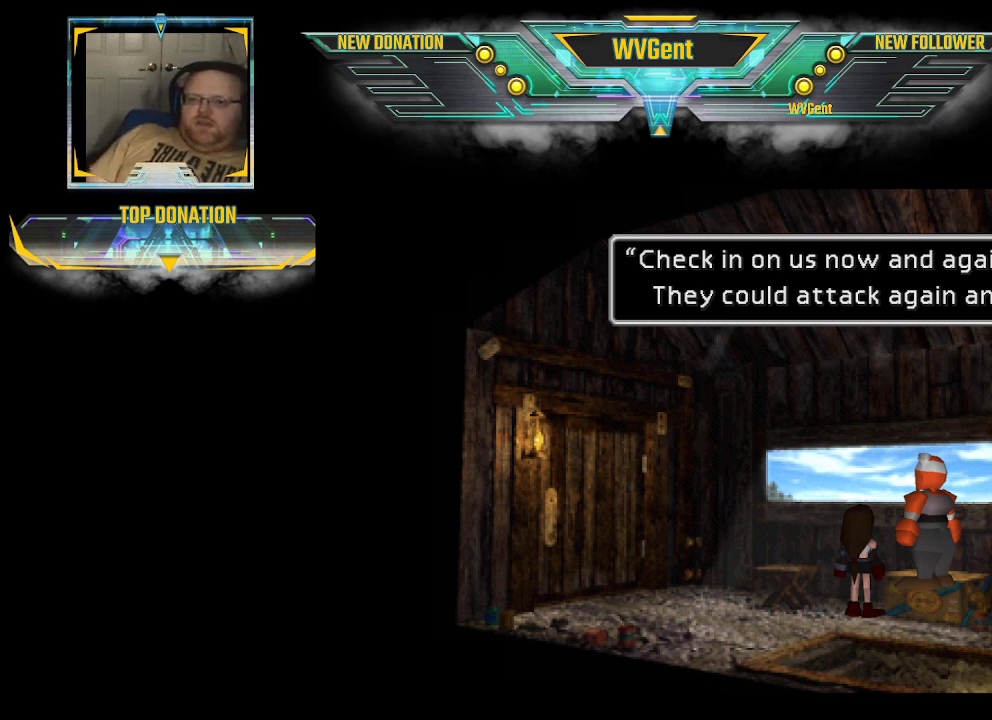
{"buttons": [], "left_stick": "center", "right_stick": "center", "events": [[100, "CROSS", "down"], [200, "CROSS", "up"]]}
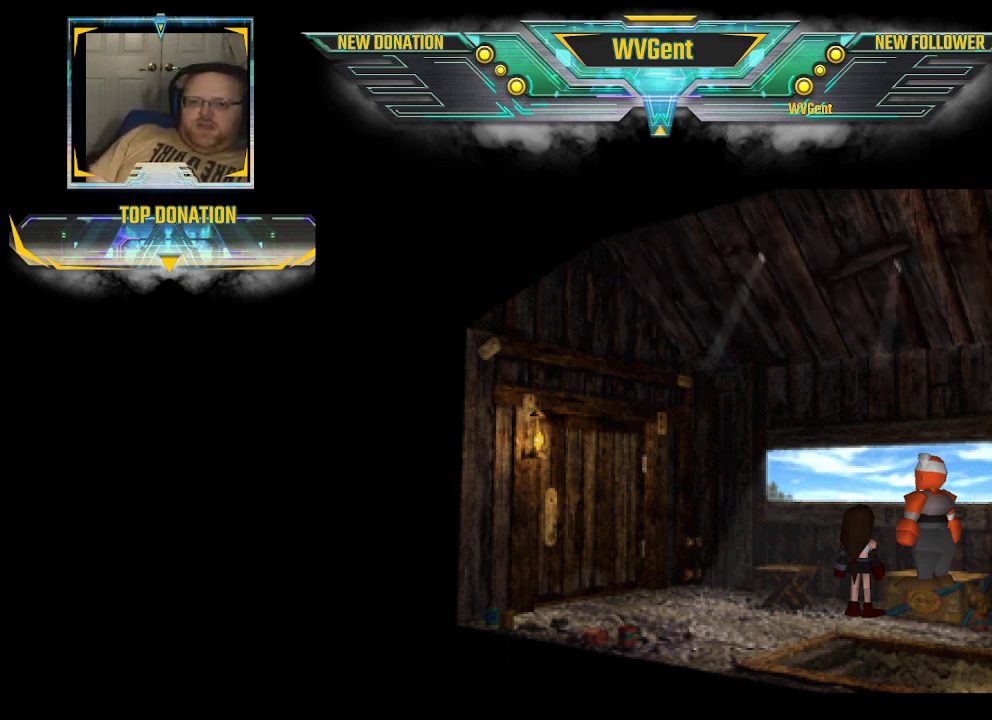
{"buttons": [], "left_stick": "left", "right_stick": "center", "events": [[467, "left_stick", "left"]]}
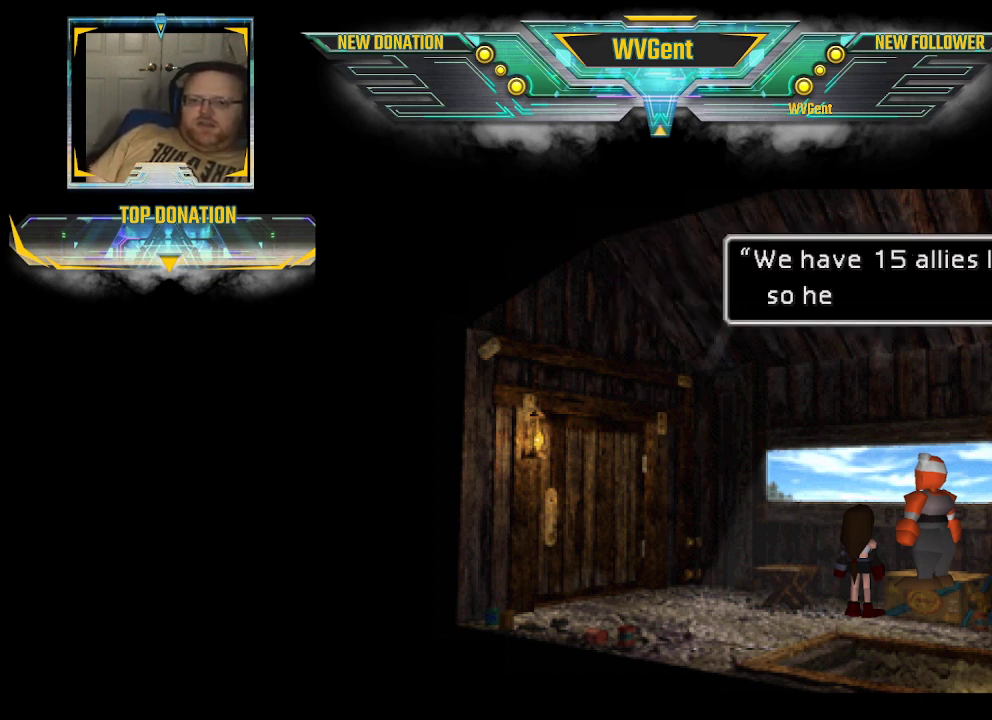
{"buttons": [], "left_stick": "center", "right_stick": "center", "events": [[100, "left_stick", "center"]]}
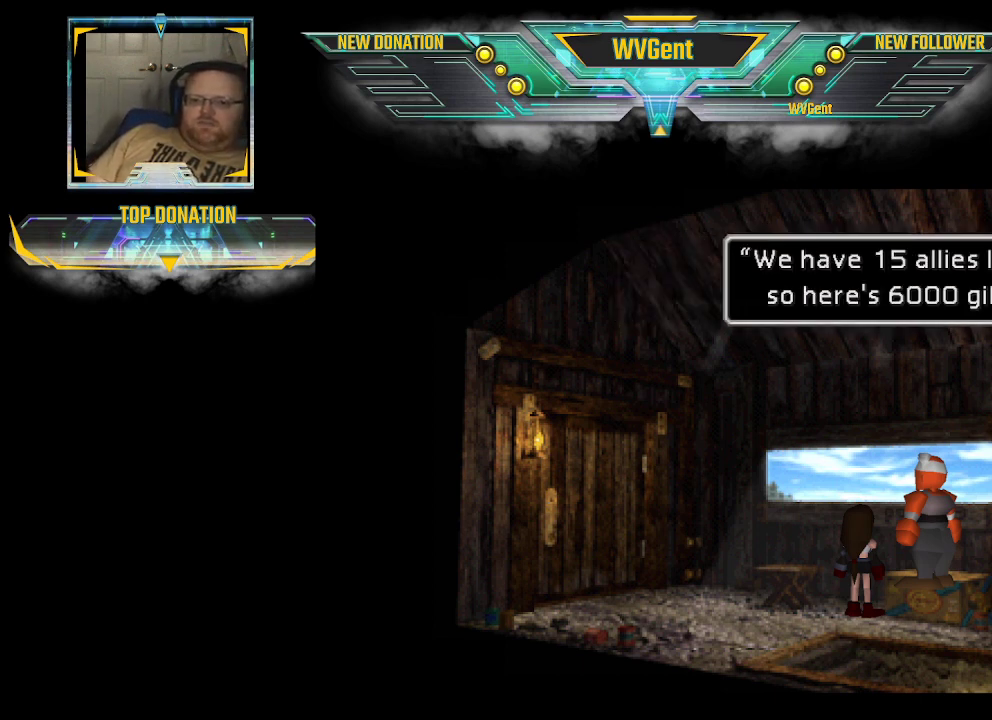
{"buttons": [], "left_stick": "center", "right_stick": "center", "events": []}
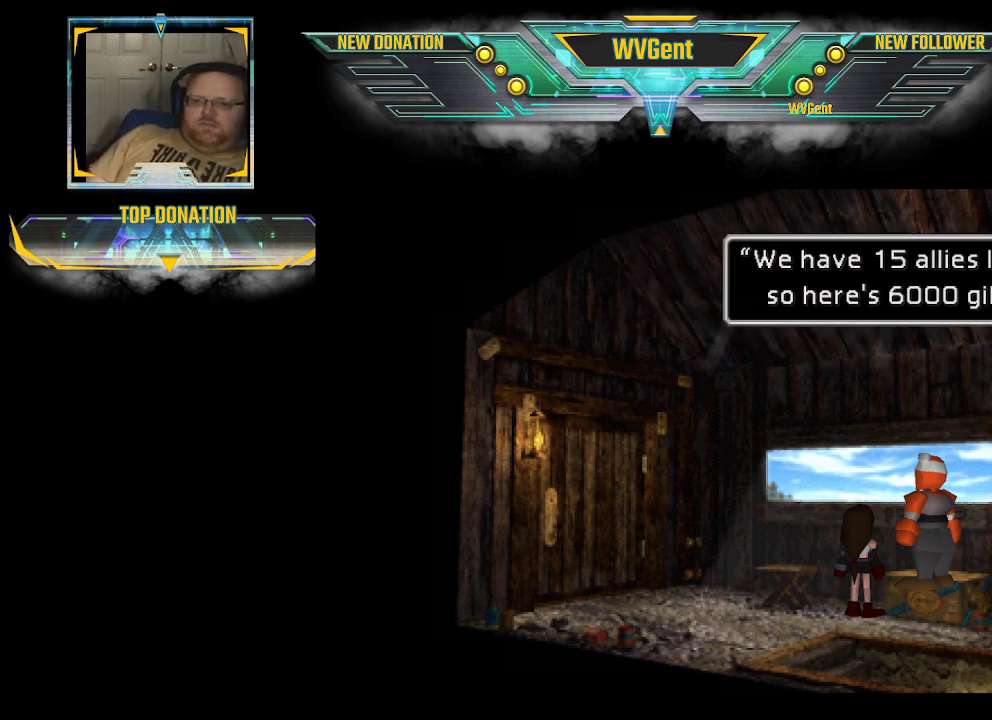
{"buttons": [], "left_stick": "center", "right_stick": "center", "events": [[333, "CROSS", "down"], [433, "CROSS", "up"]]}
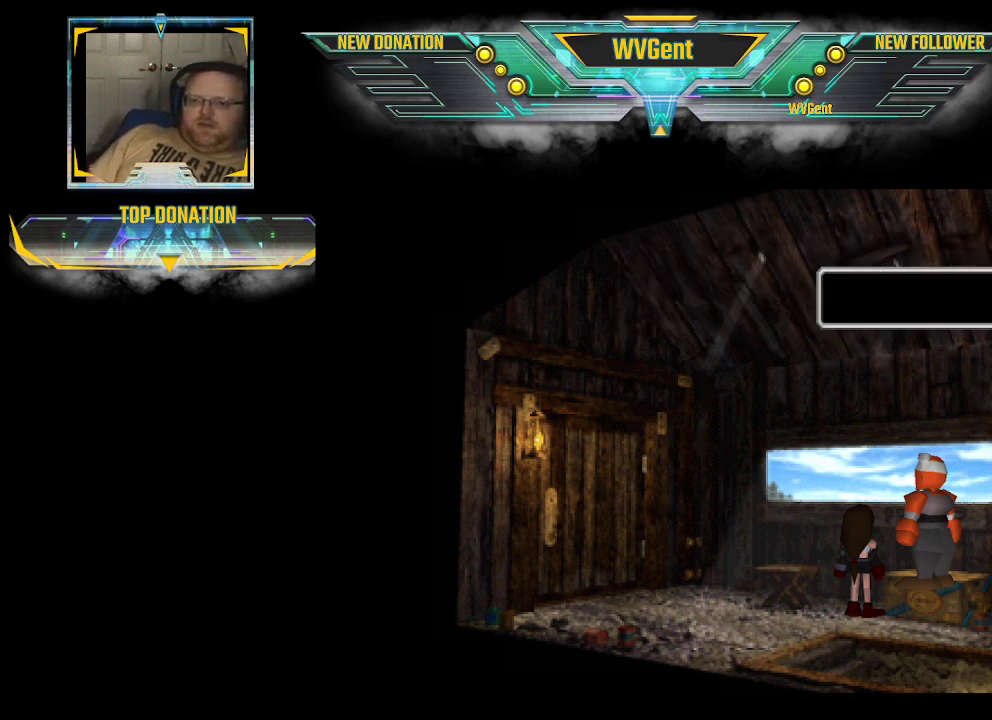
{"buttons": [], "left_stick": "center", "right_stick": "center", "events": []}
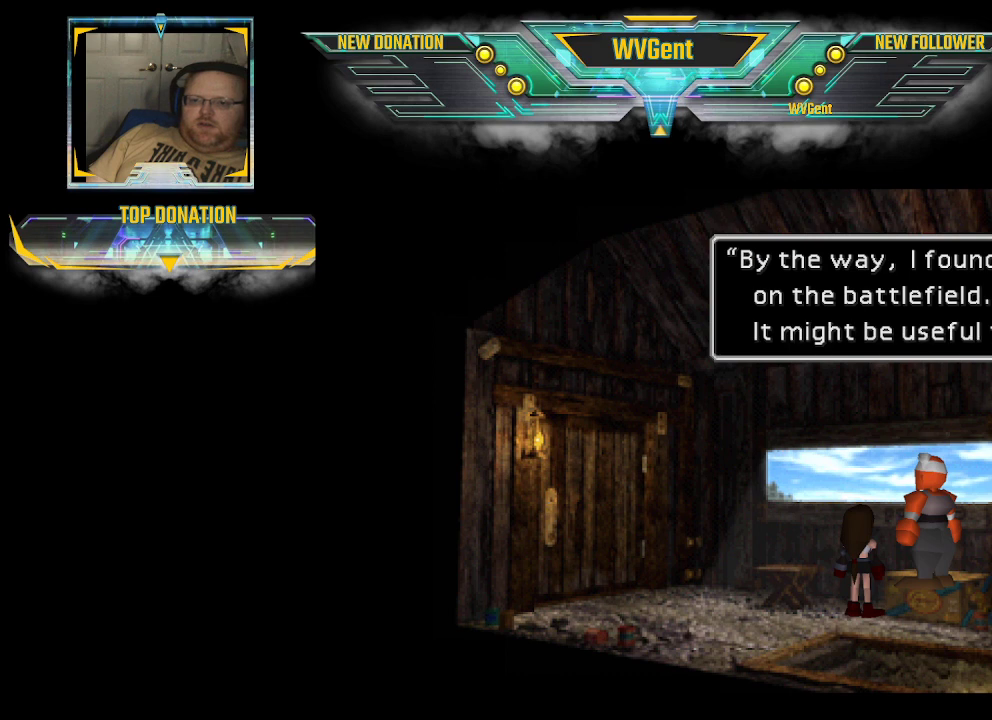
{"buttons": [], "left_stick": "center", "right_stick": "center", "events": []}
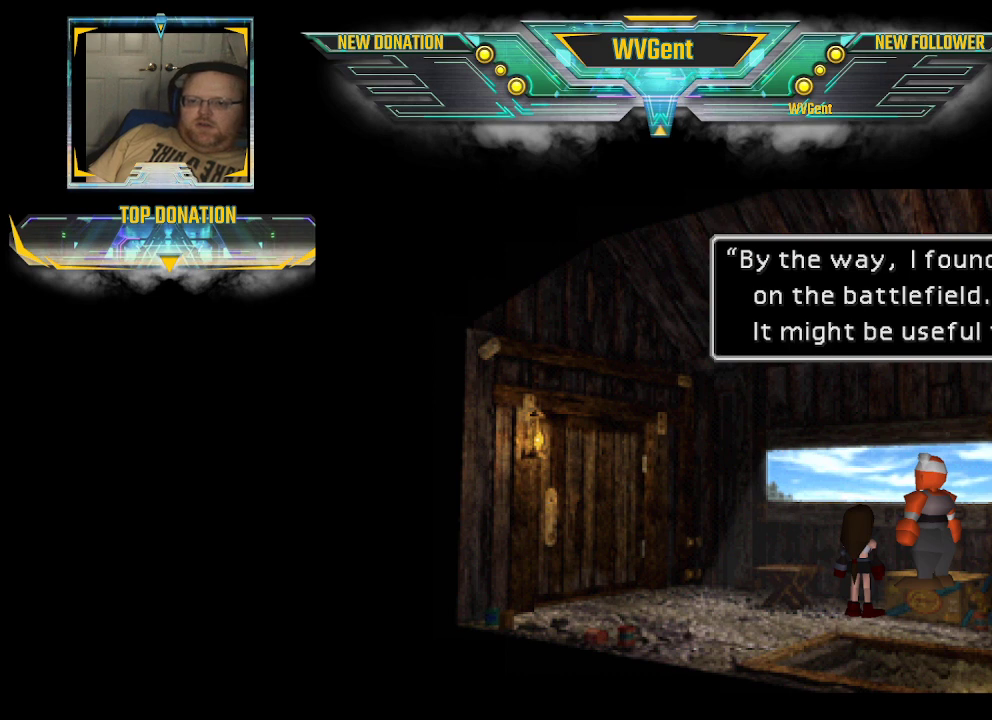
{"buttons": [], "left_stick": "center", "right_stick": "center", "events": []}
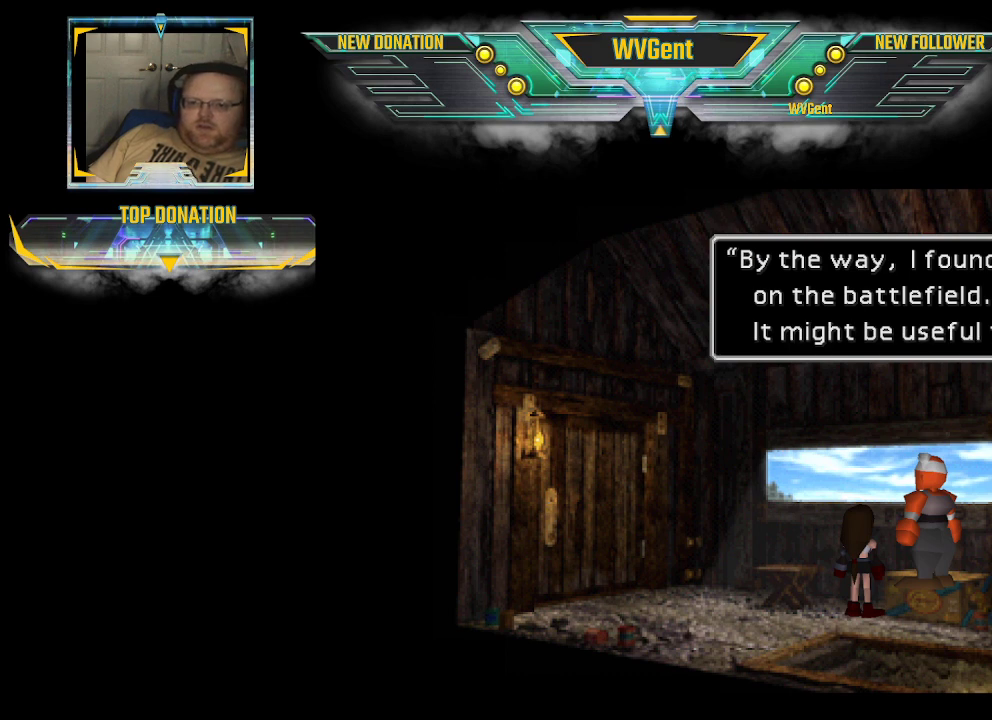
{"buttons": [], "left_stick": "center", "right_stick": "center", "events": []}
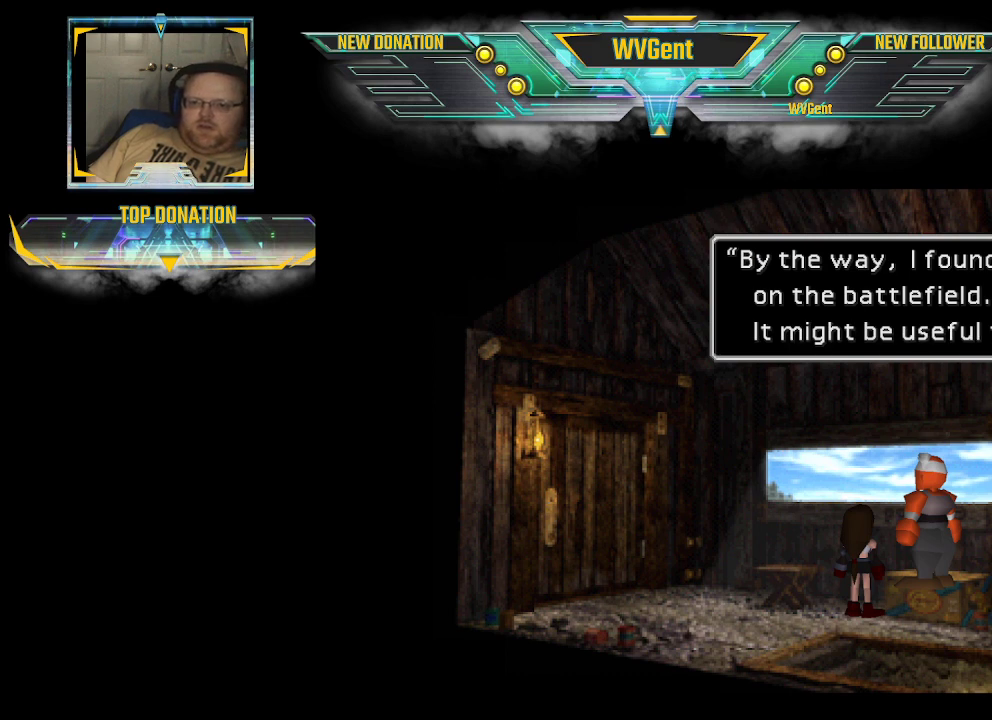
{"buttons": [], "left_stick": "center", "right_stick": "center", "events": []}
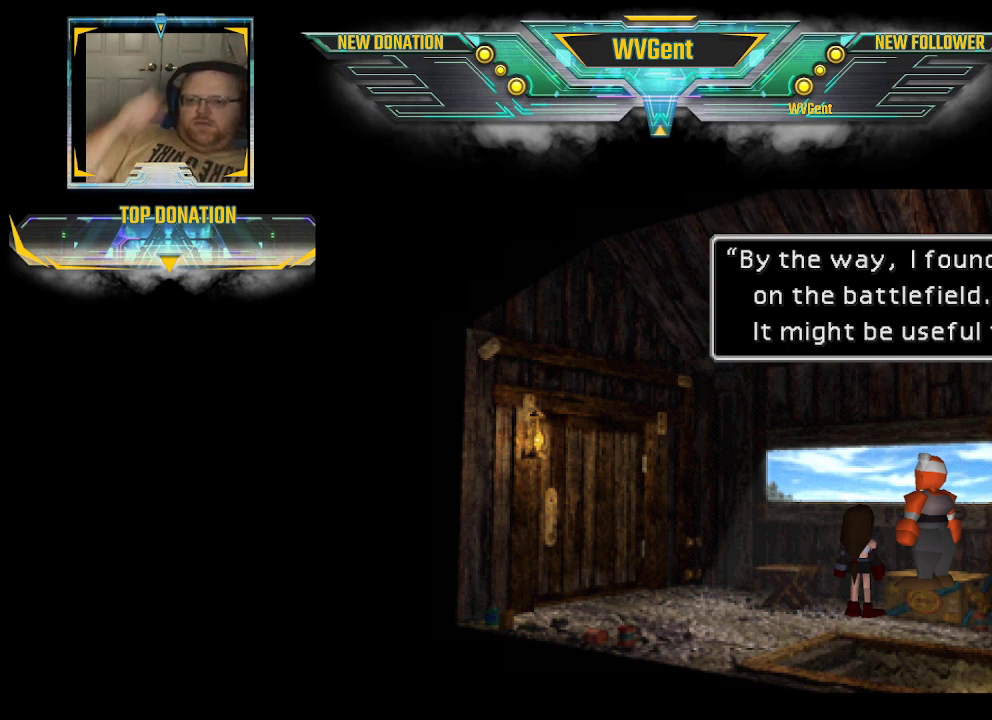
{"buttons": [], "left_stick": "center", "right_stick": "center", "events": [[33, "CROSS", "down"], [167, "CROSS", "up"]]}
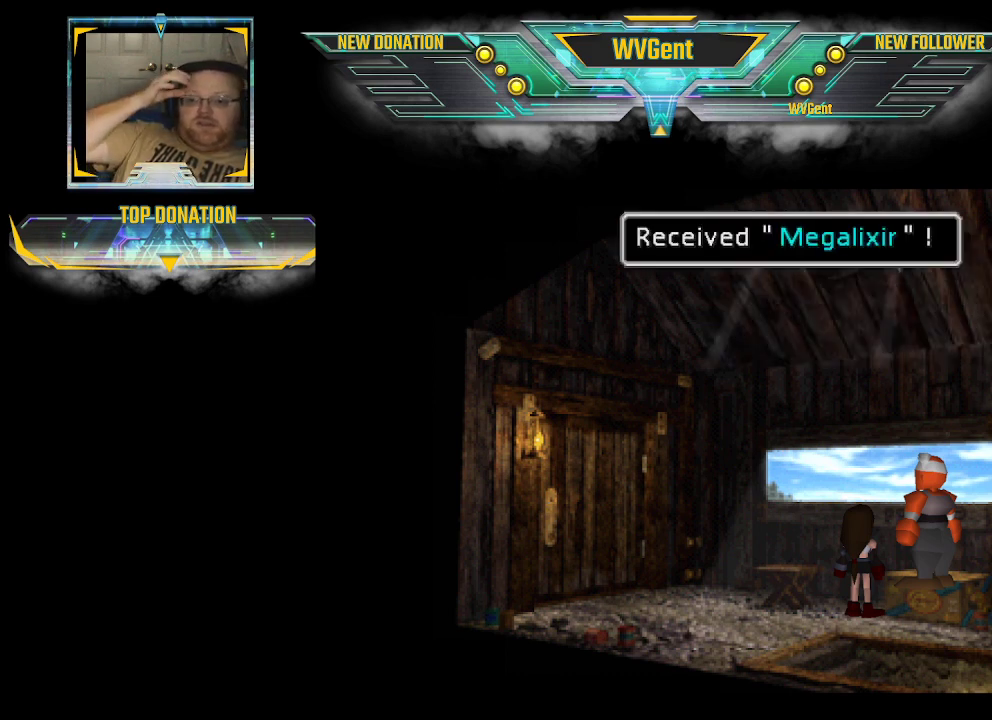
{"buttons": [], "left_stick": "center", "right_stick": "center", "events": []}
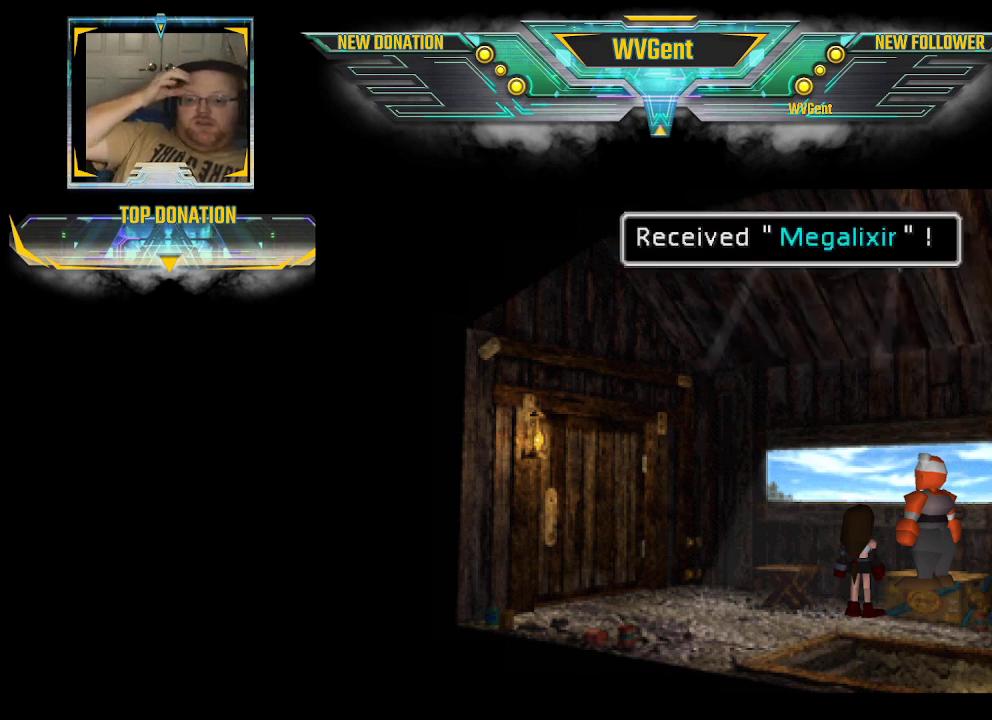
{"buttons": [], "left_stick": "center", "right_stick": "center", "events": [[67, "CROSS", "down"], [167, "CROSS", "up"]]}
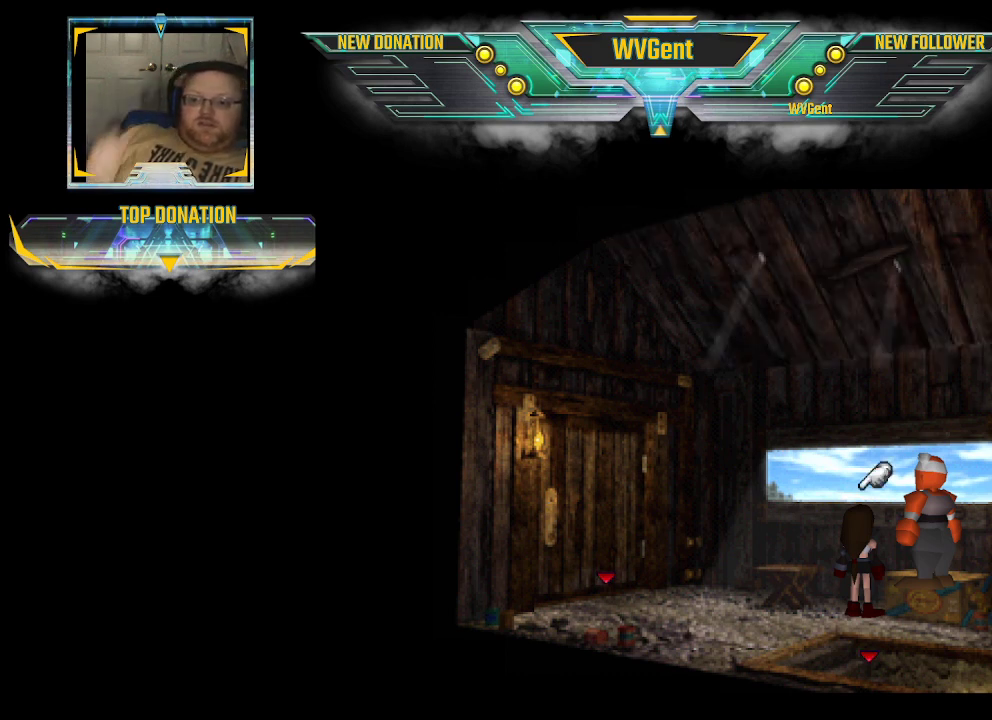
{"buttons": ["CIRCLE"], "left_stick": "down-left", "right_stick": "center", "events": [[433, "CIRCLE", "down"], [433, "left_stick", "left"], [500, "left_stick", "down-left"]]}
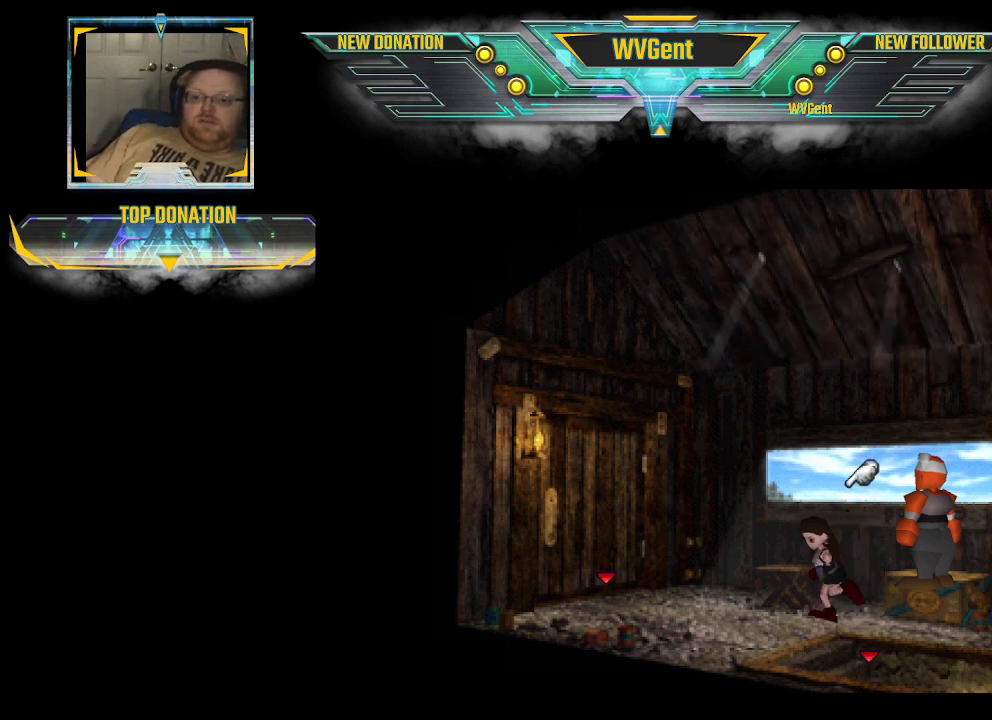
{"buttons": ["CIRCLE"], "left_stick": "down-left", "right_stick": "center", "events": [[200, "left_stick", "center"], [467, "left_stick", "down-left"]]}
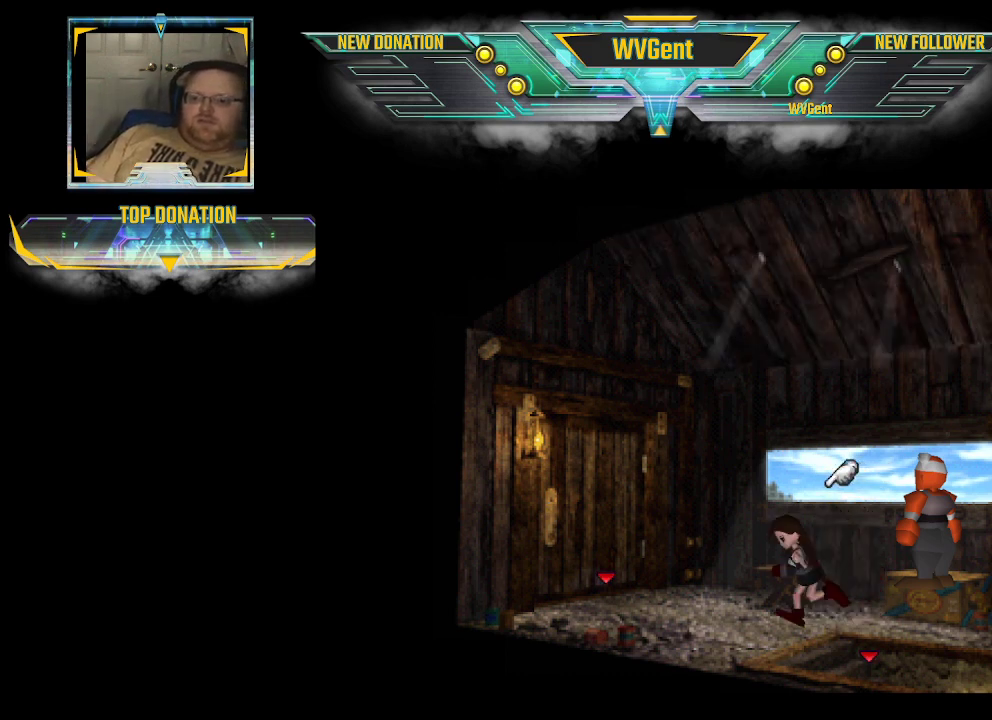
{"buttons": ["CIRCLE"], "left_stick": "right", "right_stick": "center", "events": [[167, "left_stick", "down-right"], [400, "left_stick", "right"]]}
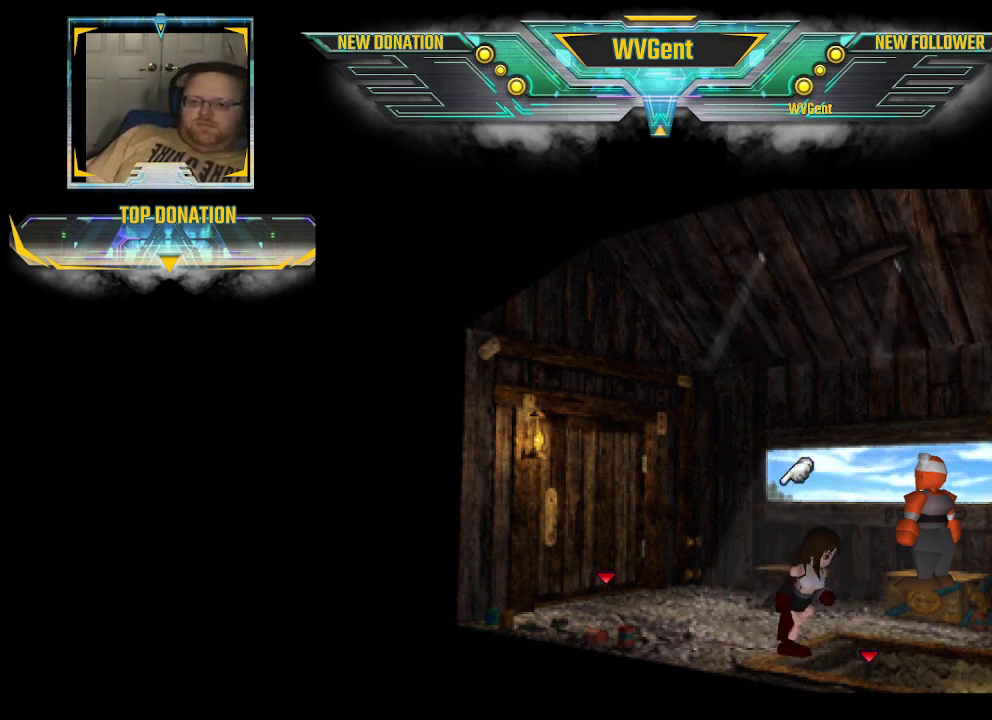
{"buttons": ["CIRCLE"], "left_stick": "right", "right_stick": "center", "events": []}
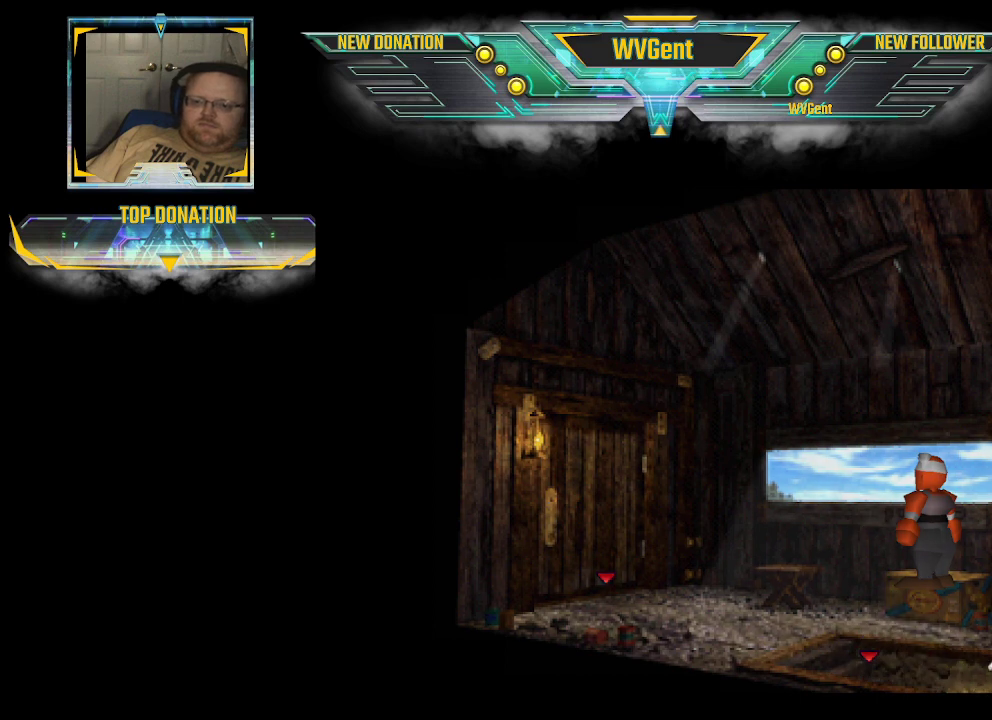
{"buttons": [], "left_stick": "center", "right_stick": "center", "events": [[467, "CIRCLE", "up"], [500, "left_stick", "center"]]}
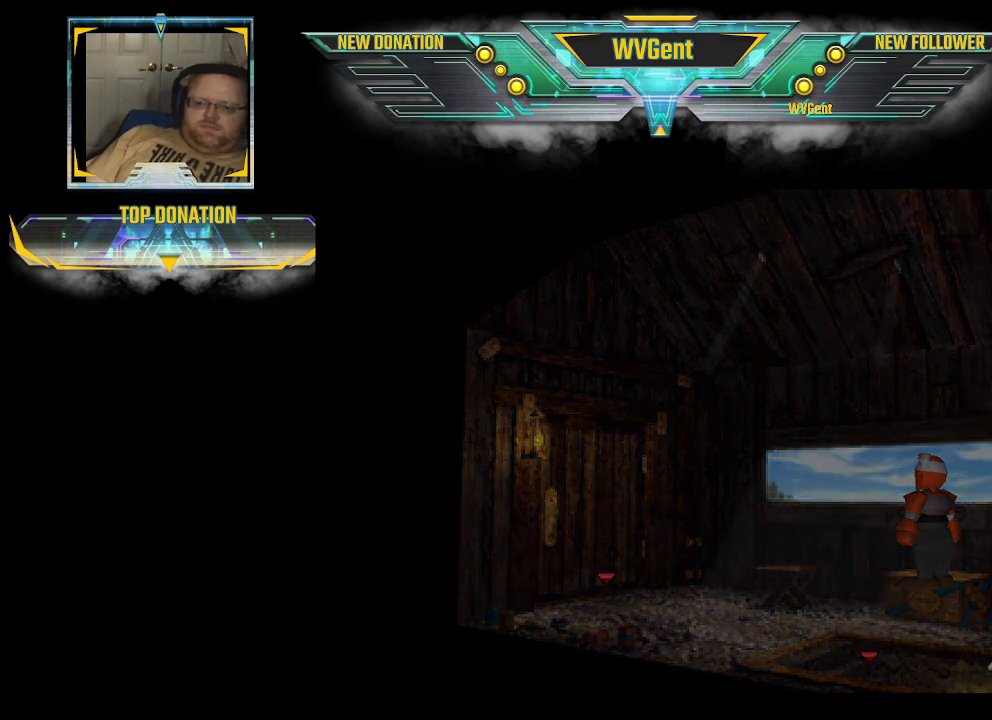
{"buttons": [], "left_stick": "center", "right_stick": "center", "events": []}
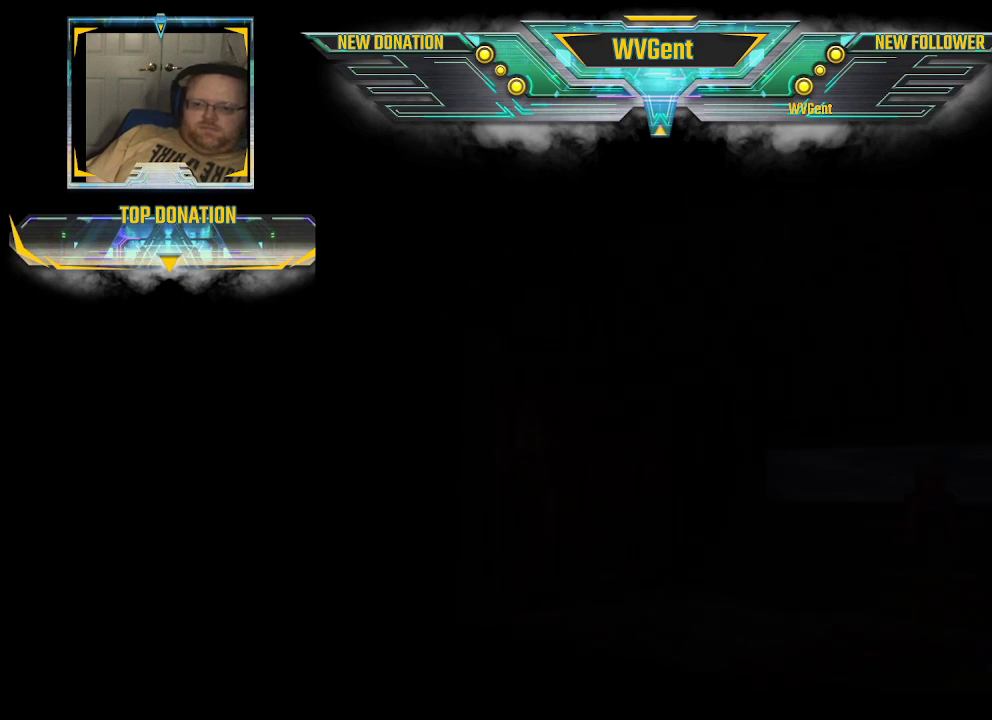
{"buttons": [], "left_stick": "center", "right_stick": "center", "events": []}
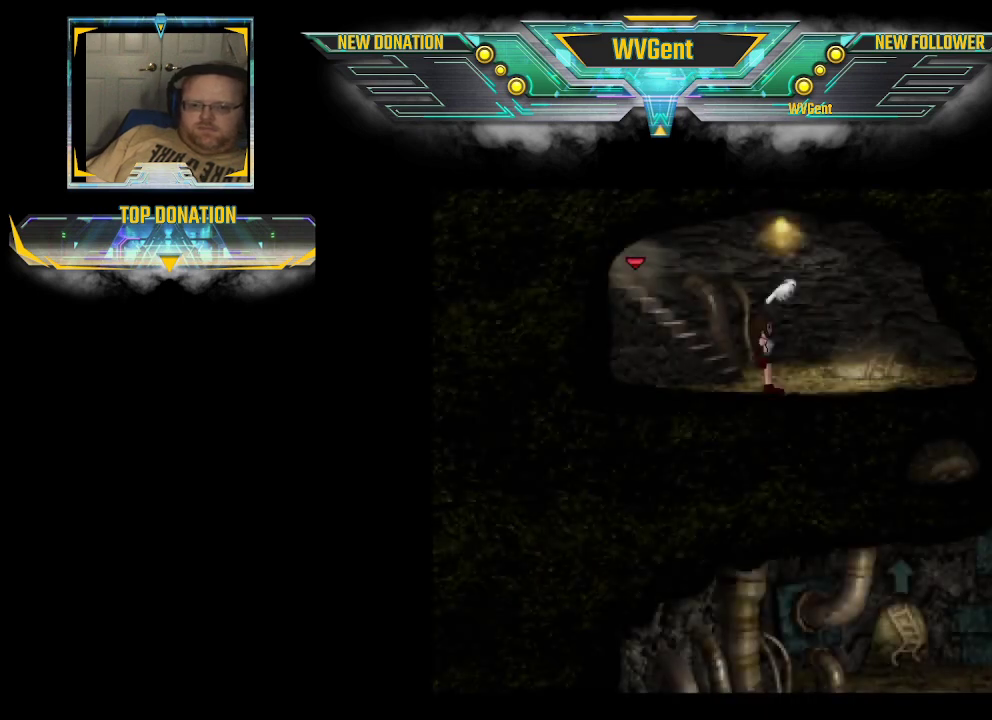
{"buttons": [], "left_stick": "center", "right_stick": "center", "events": []}
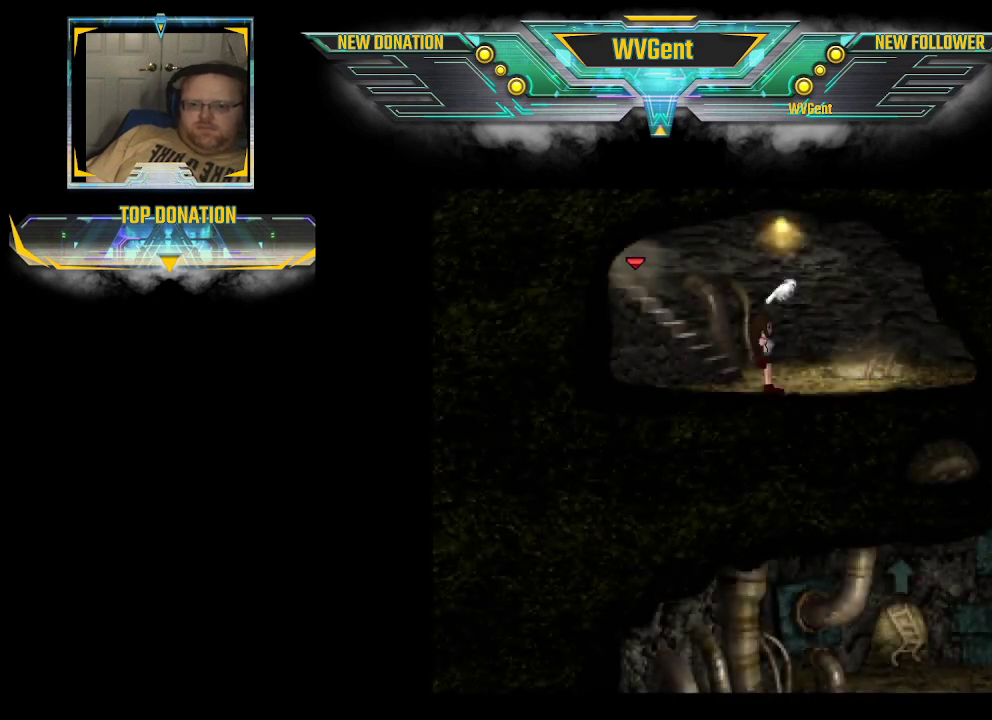
{"buttons": ["CIRCLE"], "left_stick": "up-right", "right_stick": "center", "events": [[167, "left_stick", "right"], [200, "CIRCLE", "down"], [267, "left_stick", "up-right"]]}